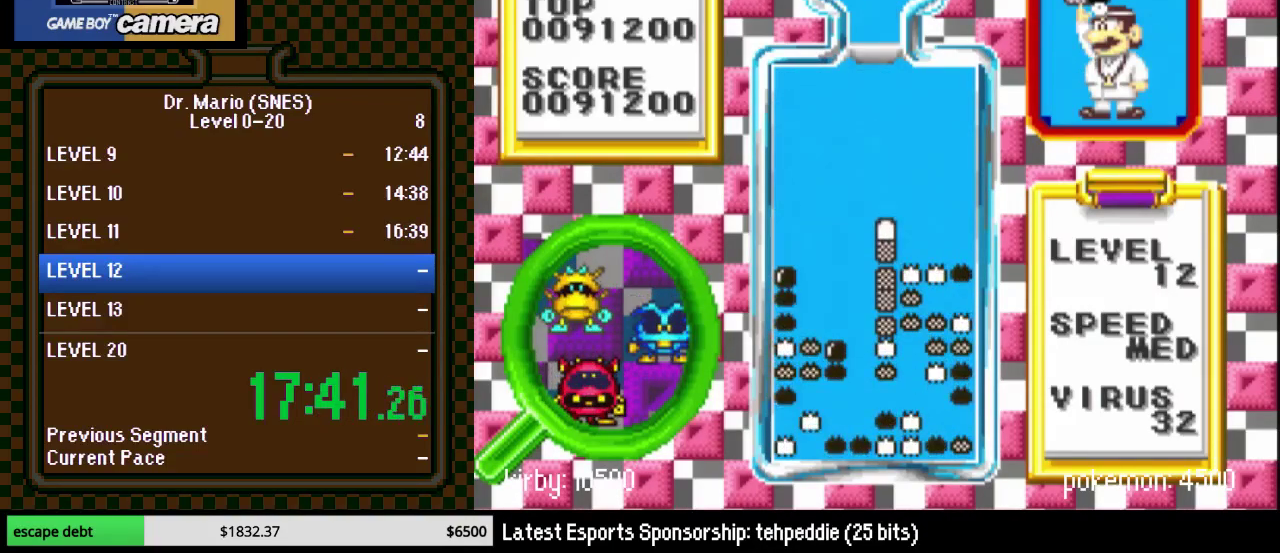
Gameplay with a controller (Nintendo layout); each line is a JSON object with the inputs held at the frame after it. "events" lists button and stick changes between this image and that frame as [ms after this image, input, new state], when the widget could be followed in between. Not read: L3 R3.
{"buttons": ["DPAD_DOWN"], "events": [[17, "DPAD_DOWN", "up"], [300, "DPAD_RIGHT", "down"], [333, "DPAD_DOWN", "down"], [483, "DPAD_RIGHT", "up"]]}
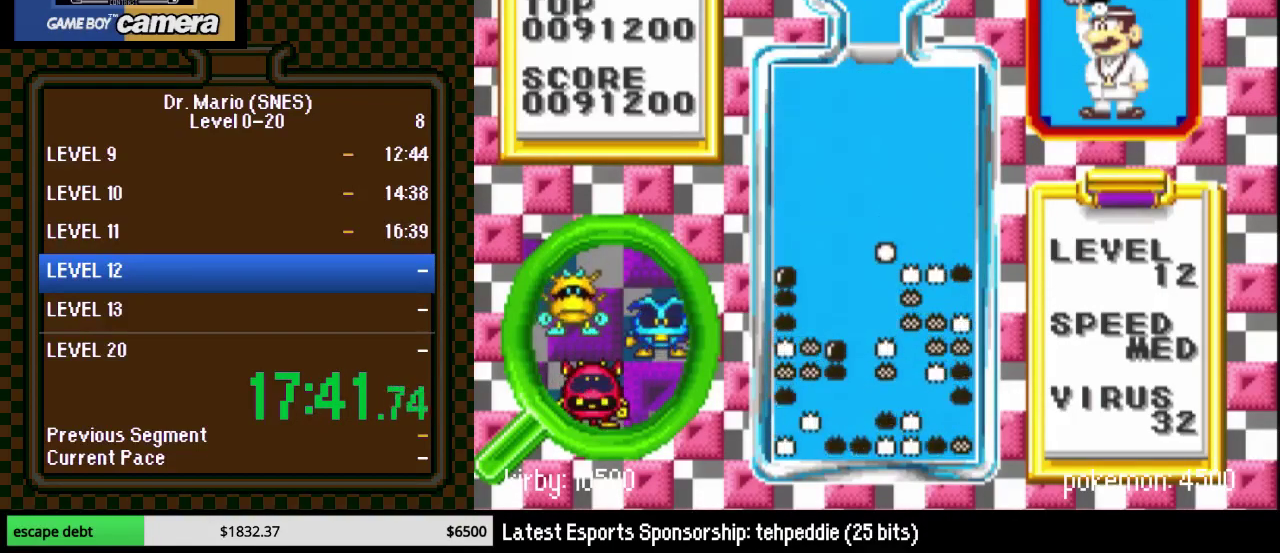
{"buttons": ["DPAD_LEFT"], "events": [[300, "DPAD_DOWN", "up"], [383, "DPAD_LEFT", "down"]]}
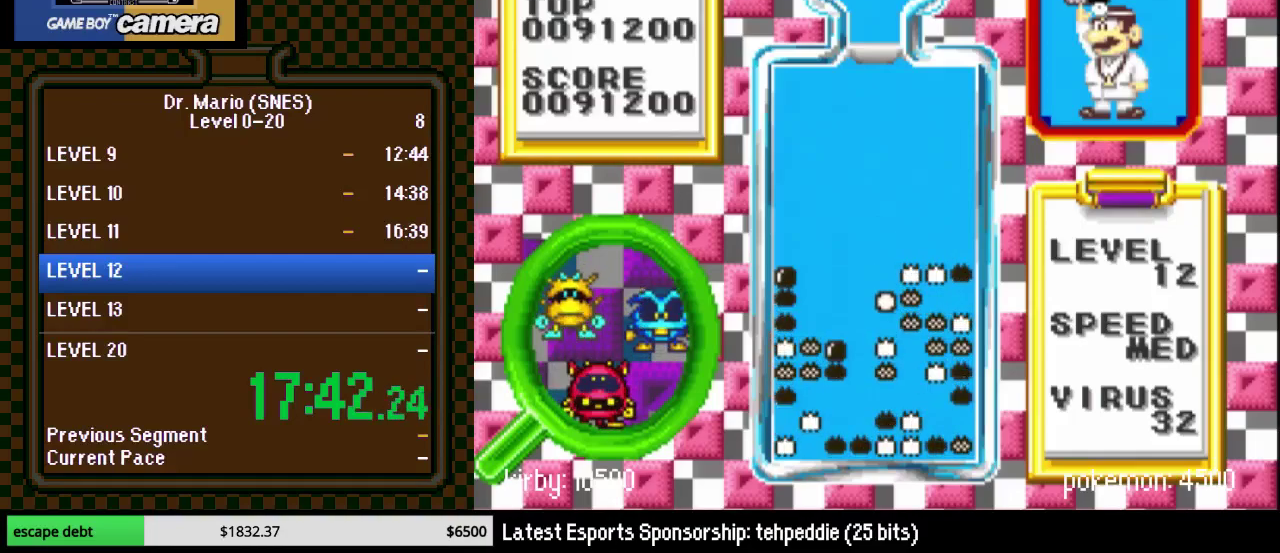
{"buttons": ["DPAD_LEFT"], "events": []}
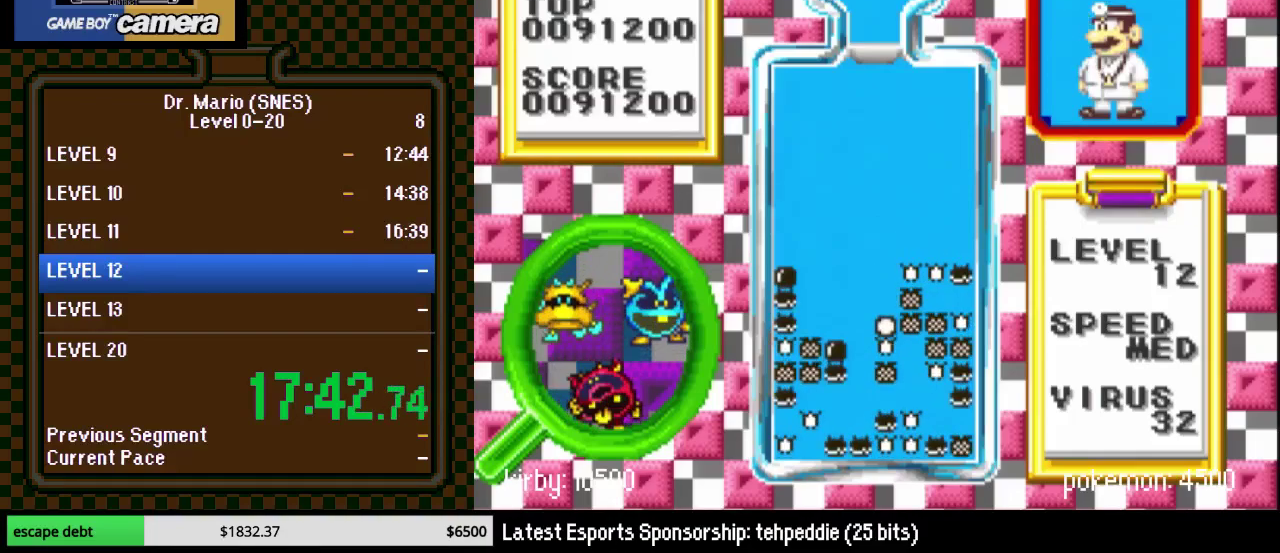
{"buttons": ["B", "DPAD_LEFT"], "events": [[233, "DPAD_LEFT", "up"], [333, "DPAD_LEFT", "down"], [417, "B", "down"], [417, "DPAD_LEFT", "up"], [483, "DPAD_LEFT", "down"]]}
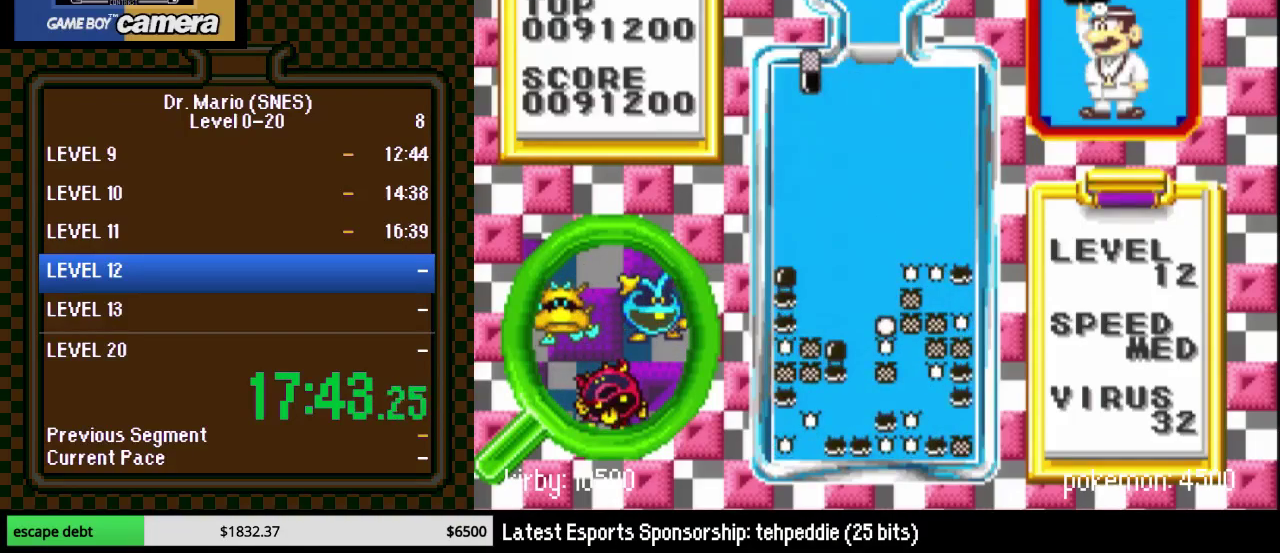
{"buttons": ["DPAD_DOWN"], "events": [[67, "B", "up"], [200, "B", "down"], [200, "DPAD_DOWN", "down"], [233, "DPAD_LEFT", "up"], [333, "B", "up"]]}
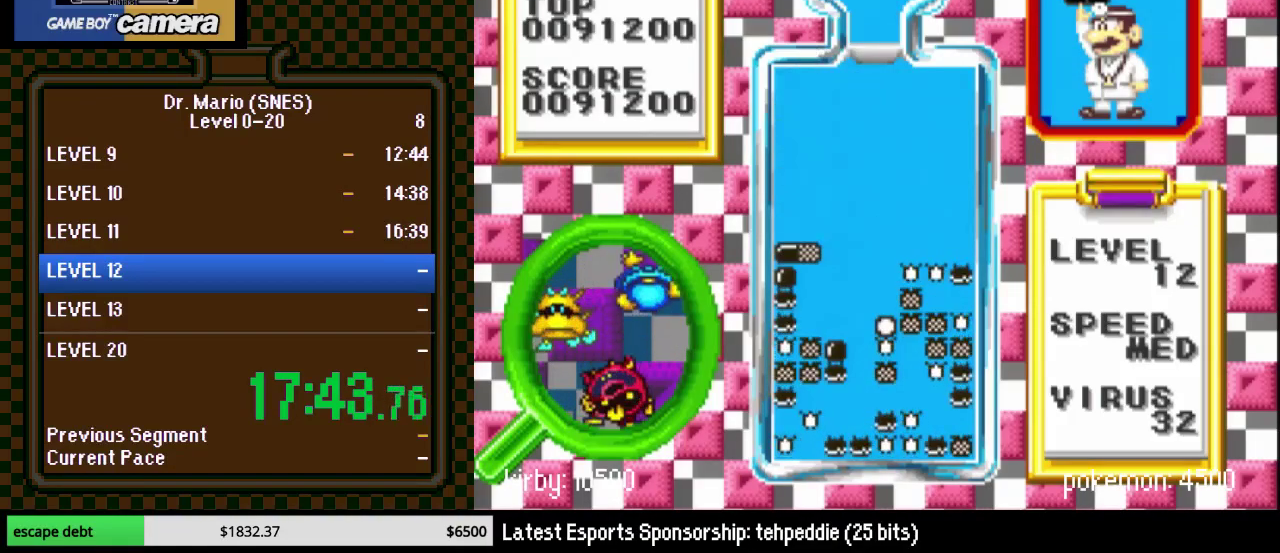
{"buttons": [], "events": [[67, "DPAD_DOWN", "up"]]}
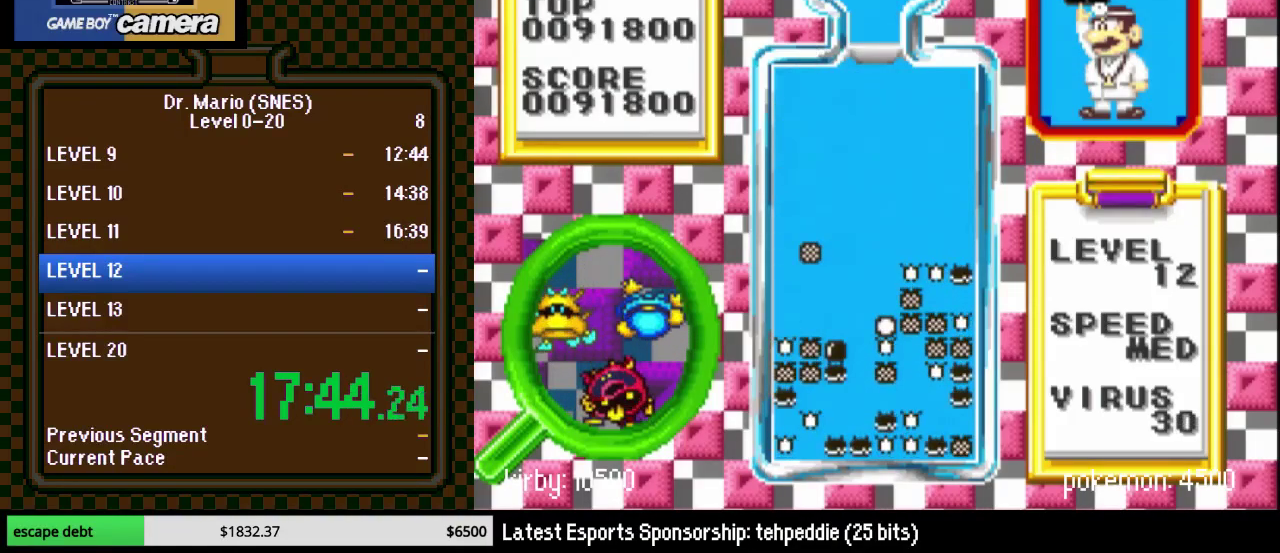
{"buttons": ["DPAD_RIGHT"], "events": [[333, "DPAD_RIGHT", "down"]]}
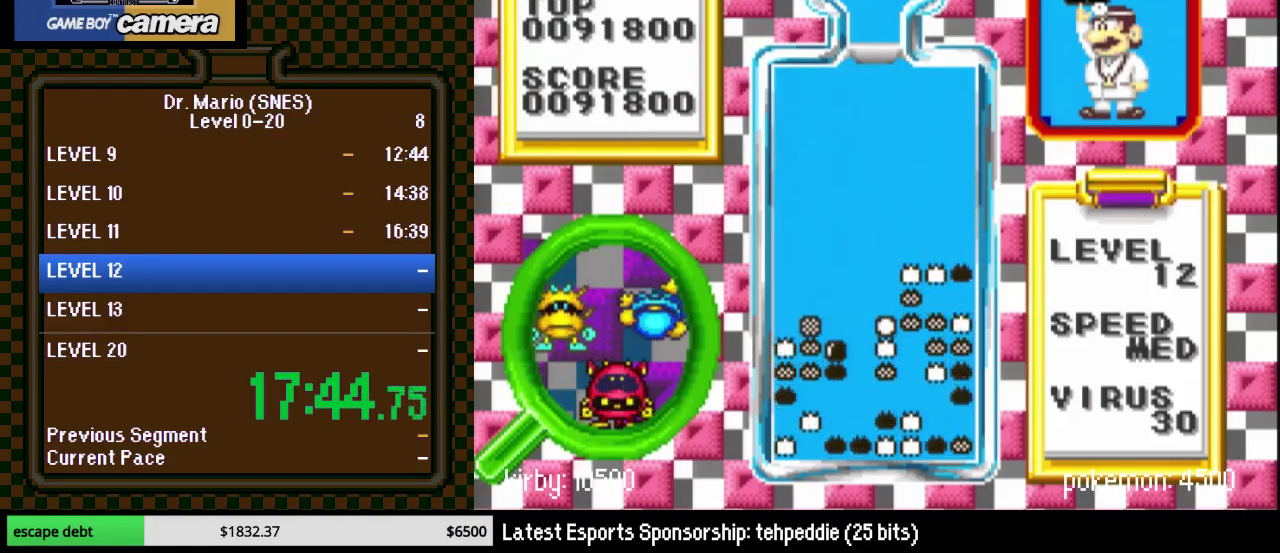
{"buttons": ["DPAD_LEFT"], "events": [[233, "DPAD_RIGHT", "up"], [467, "DPAD_LEFT", "down"]]}
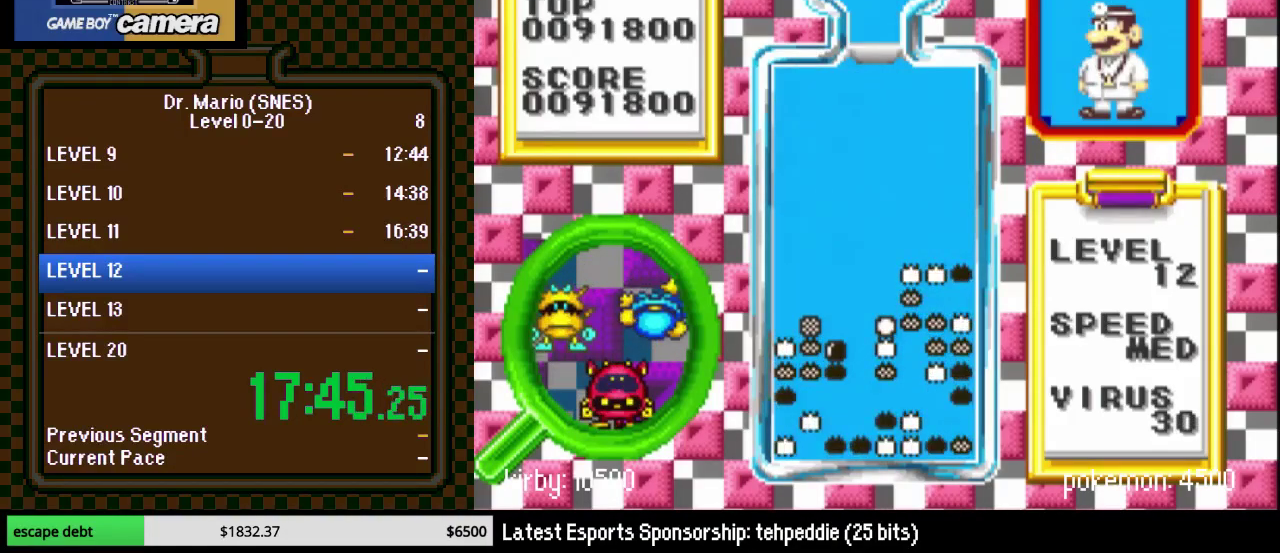
{"buttons": [], "events": [[267, "Y", "down"], [383, "DPAD_LEFT", "up"], [383, "Y", "up"], [417, "DPAD_DOWN", "down"], [467, "DPAD_DOWN", "up"]]}
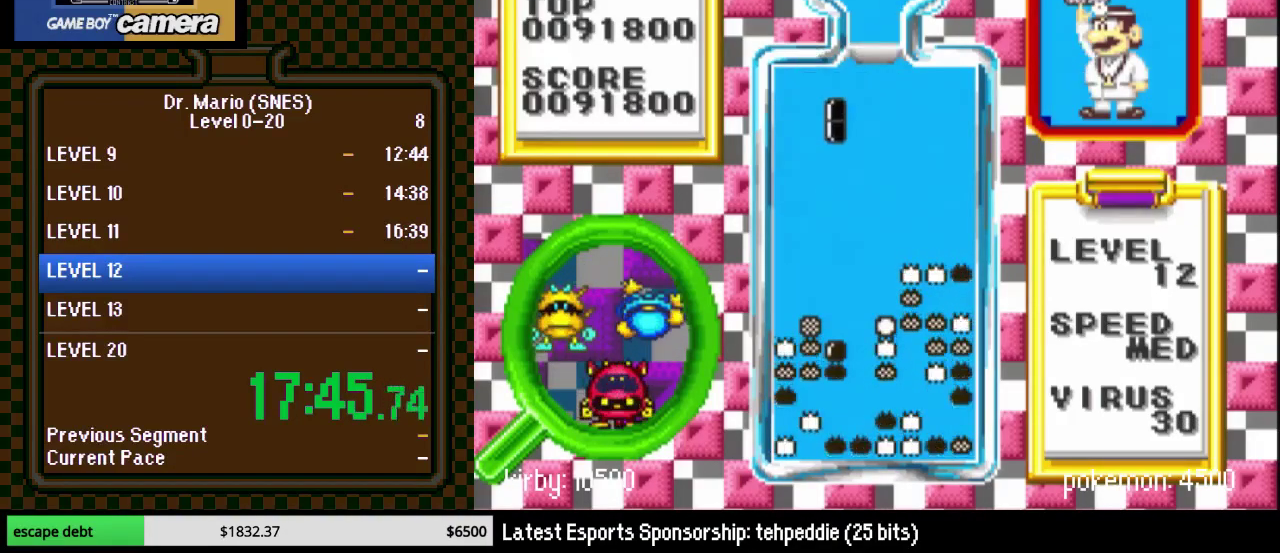
{"buttons": ["DPAD_DOWN"], "events": [[33, "DPAD_RIGHT", "down"], [167, "DPAD_DOWN", "down"], [167, "DPAD_RIGHT", "up"]]}
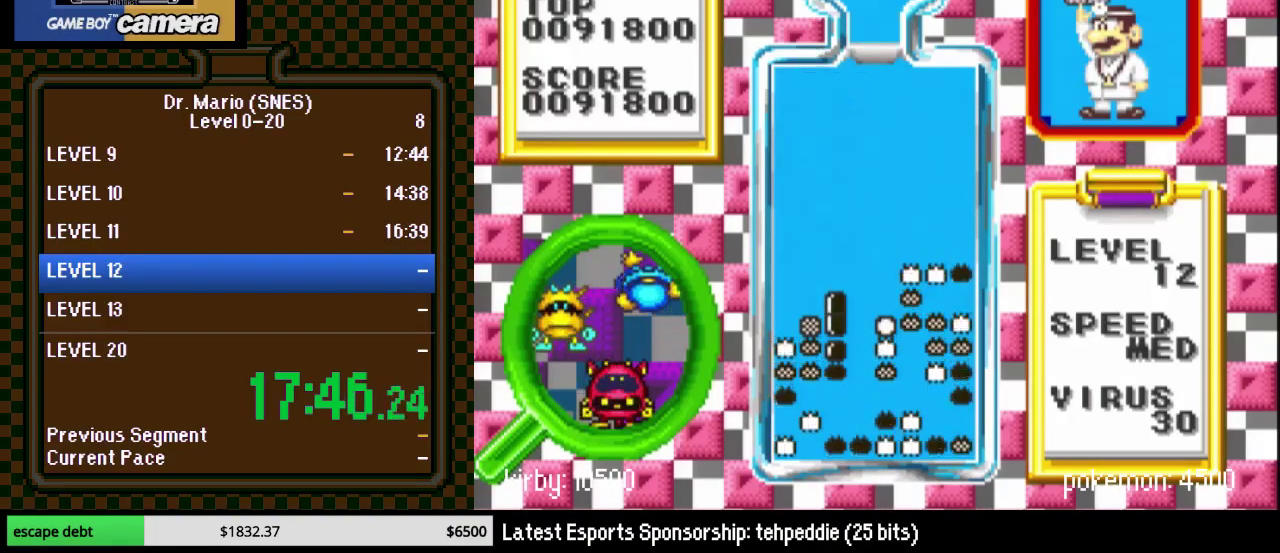
{"buttons": ["DPAD_DOWN", "DPAD_LEFT"], "events": [[250, "DPAD_LEFT", "down"]]}
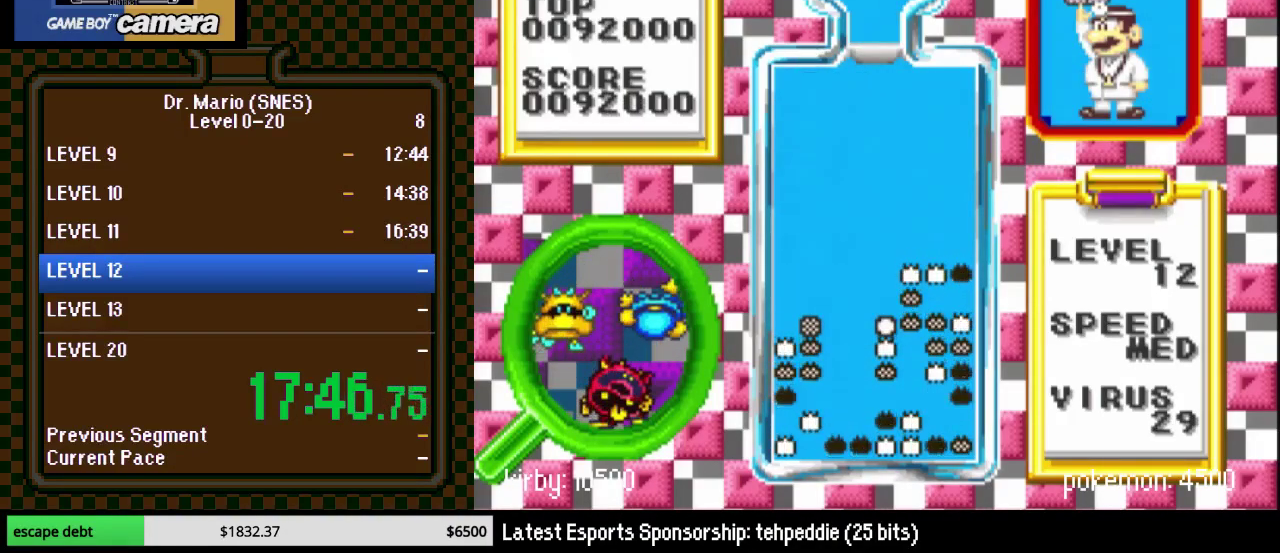
{"buttons": ["DPAD_LEFT"], "events": [[250, "DPAD_LEFT", "up"], [317, "DPAD_DOWN", "up"], [500, "DPAD_LEFT", "down"]]}
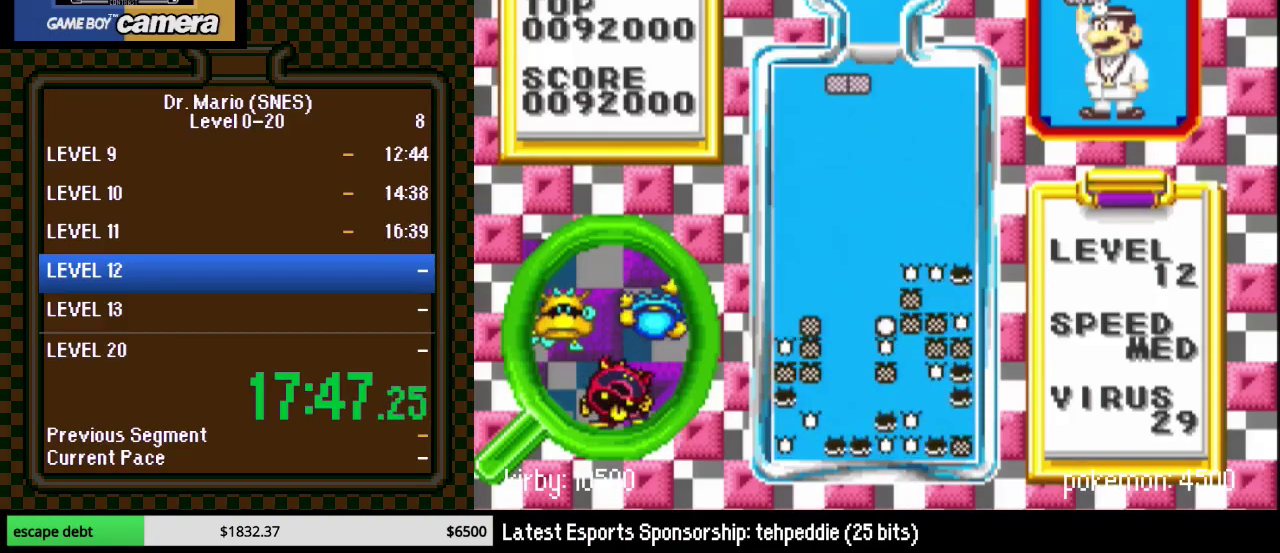
{"buttons": ["Y"], "events": [[67, "DPAD_LEFT", "up"], [133, "DPAD_LEFT", "down"], [250, "DPAD_DOWN", "down"], [250, "DPAD_LEFT", "up"], [467, "DPAD_DOWN", "up"], [467, "Y", "down"]]}
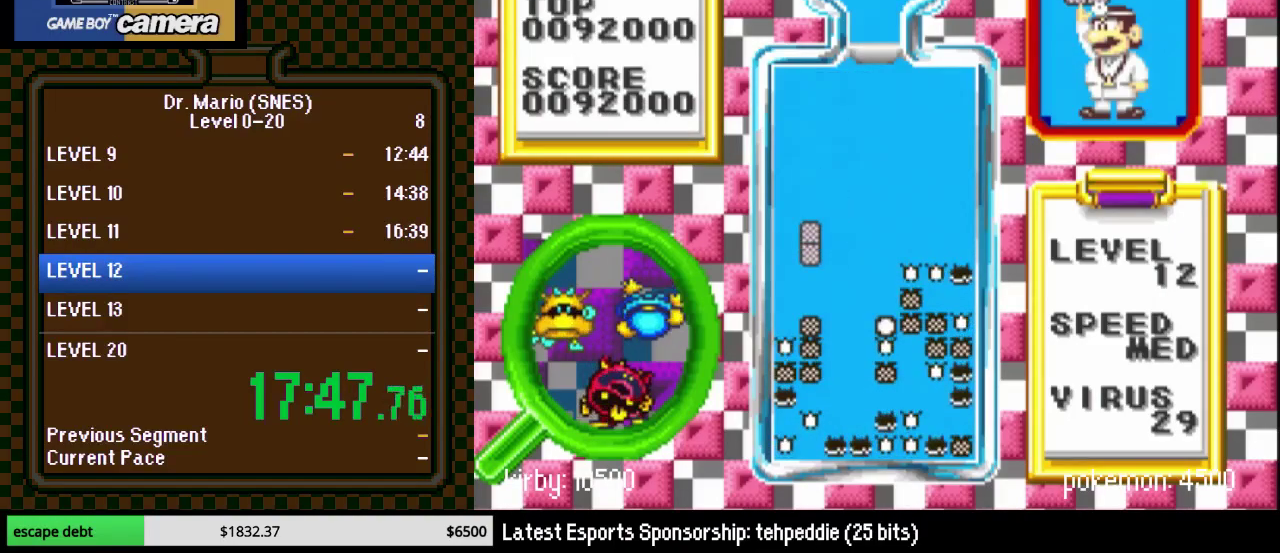
{"buttons": ["DPAD_RIGHT"], "events": [[67, "DPAD_DOWN", "down"], [133, "Y", "up"], [317, "DPAD_DOWN", "up"], [500, "DPAD_RIGHT", "down"]]}
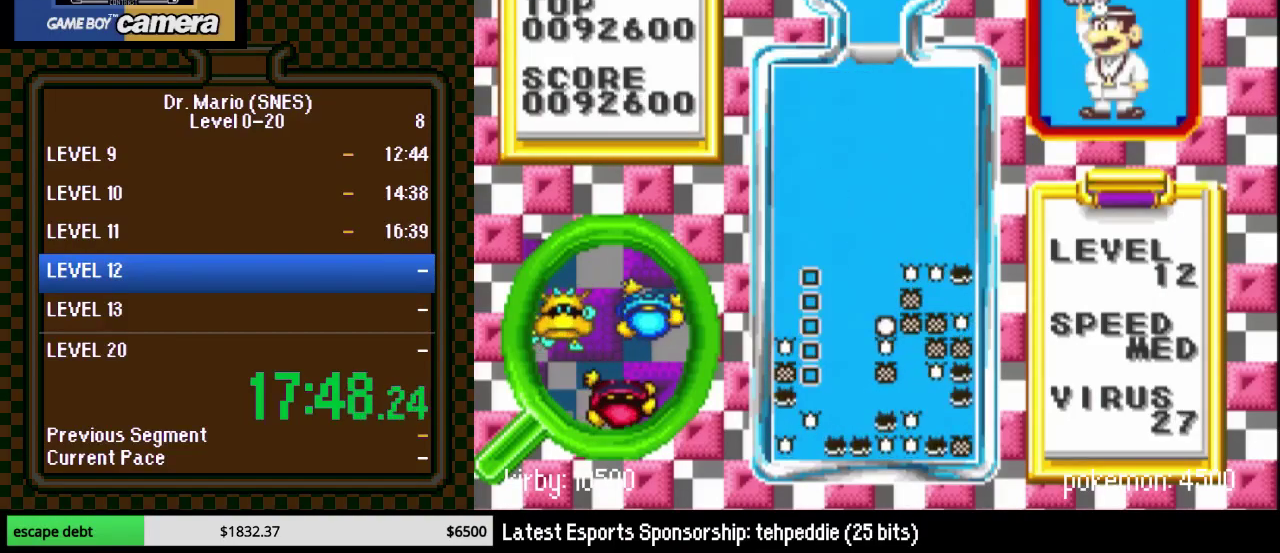
{"buttons": [], "events": [[500, "DPAD_RIGHT", "up"]]}
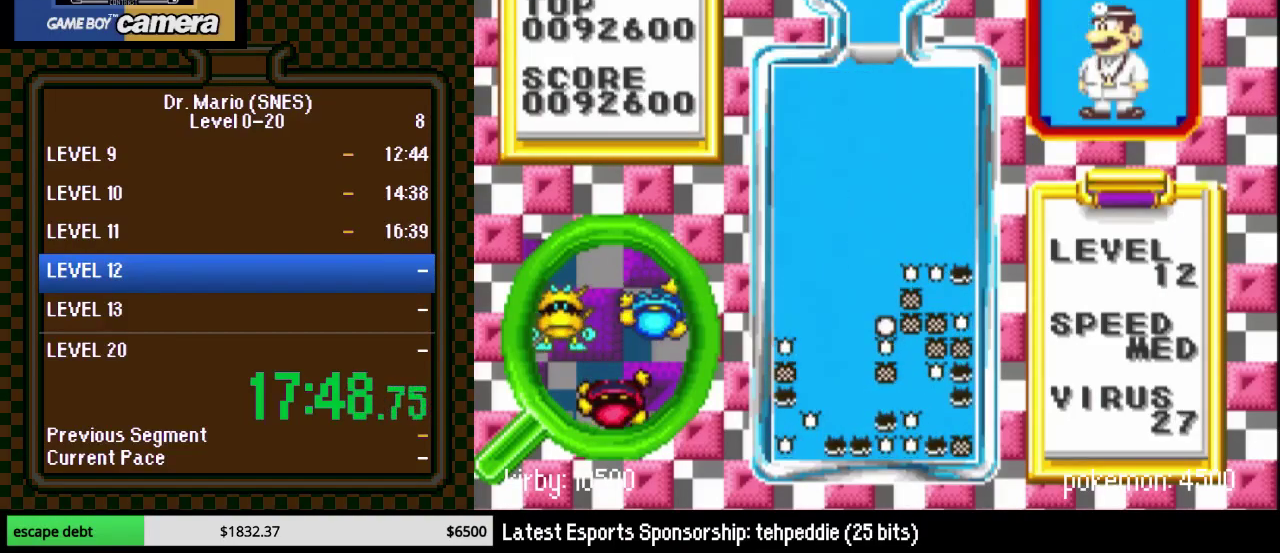
{"buttons": ["DPAD_DOWN"], "events": [[183, "DPAD_DOWN", "down"], [250, "Y", "down"], [317, "DPAD_DOWN", "up"], [350, "DPAD_LEFT", "down"], [367, "Y", "up"], [467, "DPAD_LEFT", "up"], [500, "DPAD_DOWN", "down"]]}
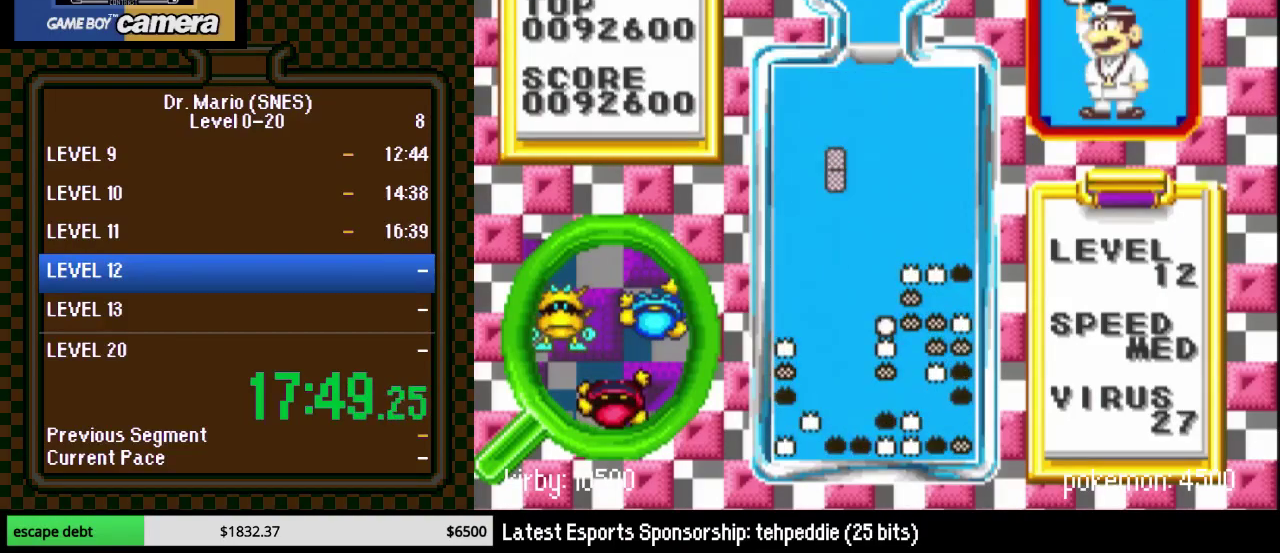
{"buttons": ["DPAD_LEFT"], "events": [[200, "DPAD_DOWN", "up"], [500, "DPAD_LEFT", "down"]]}
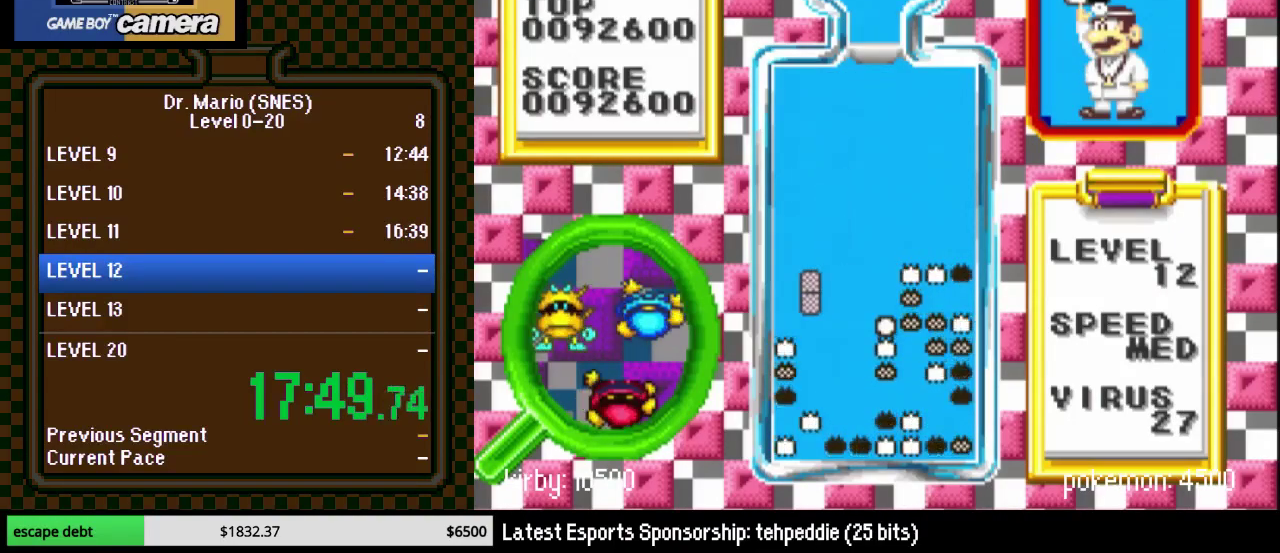
{"buttons": ["DPAD_DOWN"], "events": [[67, "DPAD_LEFT", "up"], [283, "B", "down"], [433, "B", "up"], [467, "DPAD_DOWN", "down"]]}
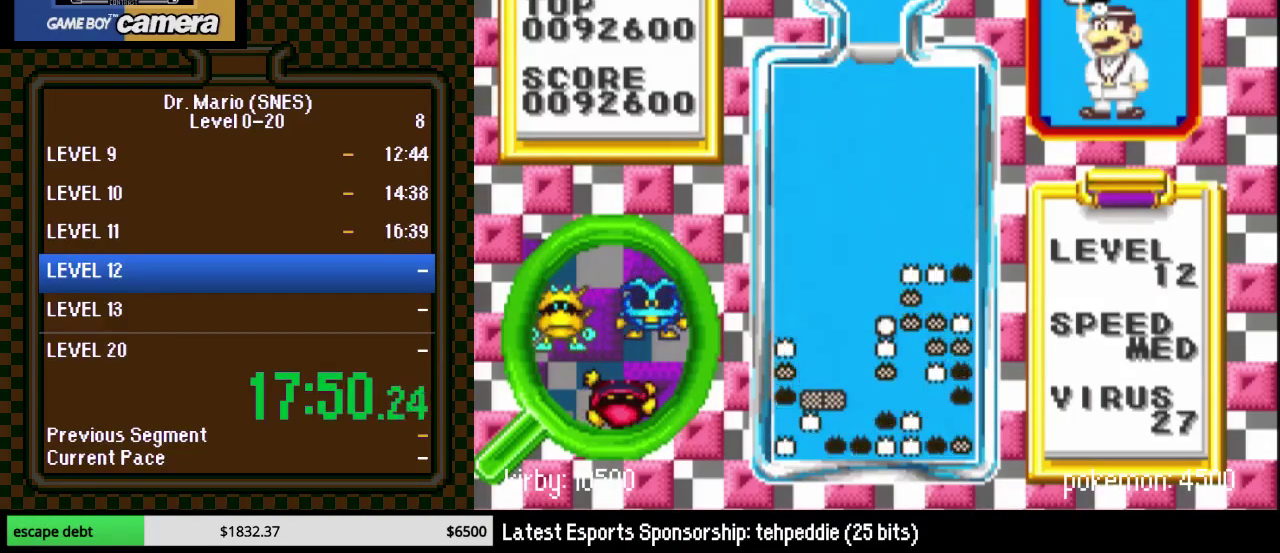
{"buttons": [], "events": [[400, "DPAD_DOWN", "up"]]}
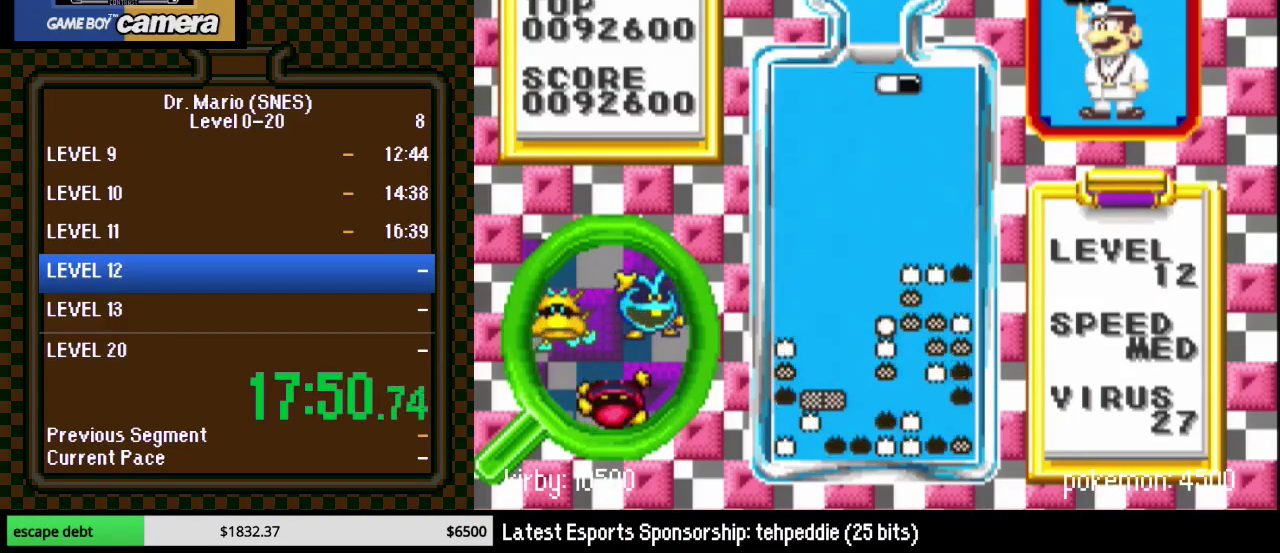
{"buttons": ["DPAD_RIGHT"], "events": [[33, "DPAD_RIGHT", "down"], [100, "DPAD_RIGHT", "up"], [333, "DPAD_RIGHT", "down"], [433, "DPAD_RIGHT", "up"], [500, "DPAD_RIGHT", "down"]]}
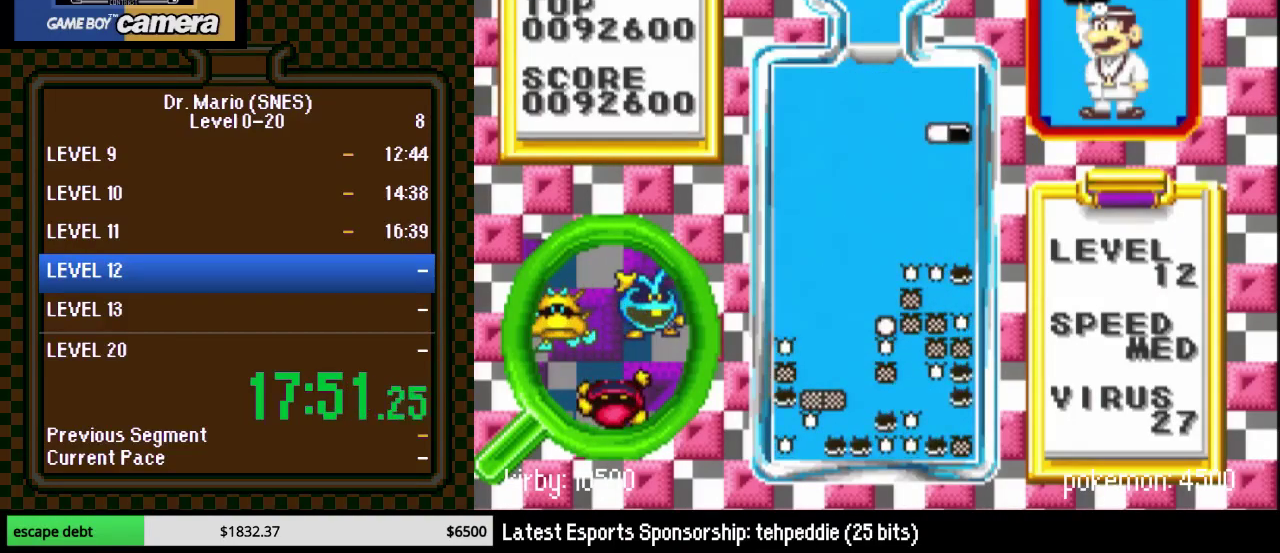
{"buttons": ["DPAD_DOWN", "DPAD_RIGHT"], "events": [[100, "DPAD_RIGHT", "up"], [117, "DPAD_DOWN", "down"], [333, "DPAD_RIGHT", "down"]]}
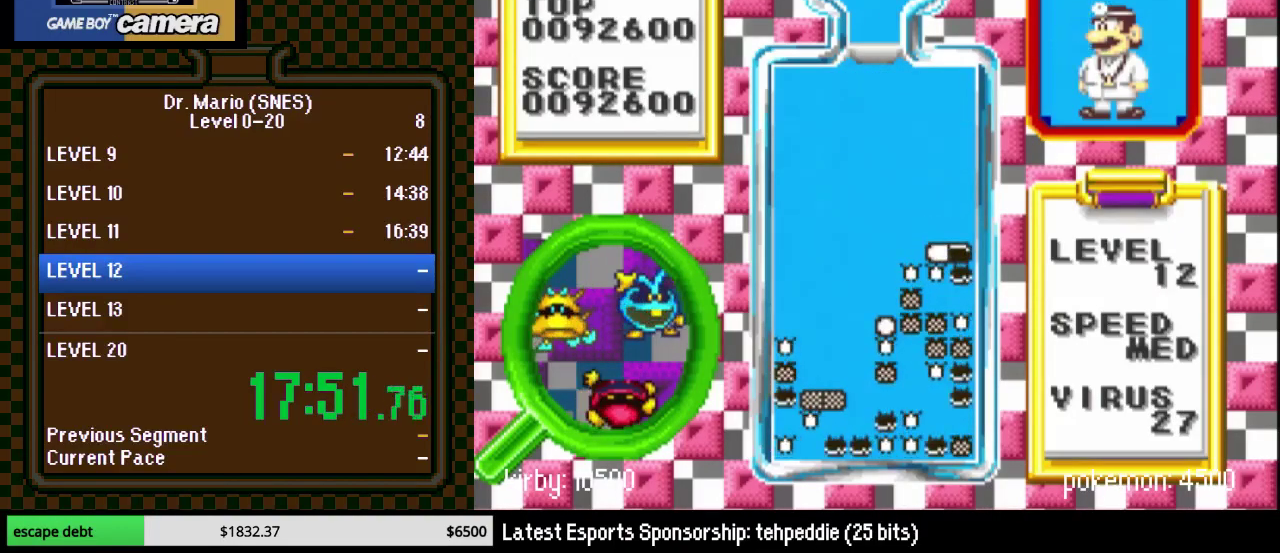
{"buttons": [], "events": [[33, "DPAD_DOWN", "up"], [150, "DPAD_RIGHT", "up"], [250, "DPAD_RIGHT", "down"], [333, "DPAD_RIGHT", "up"], [333, "Y", "down"], [467, "Y", "up"]]}
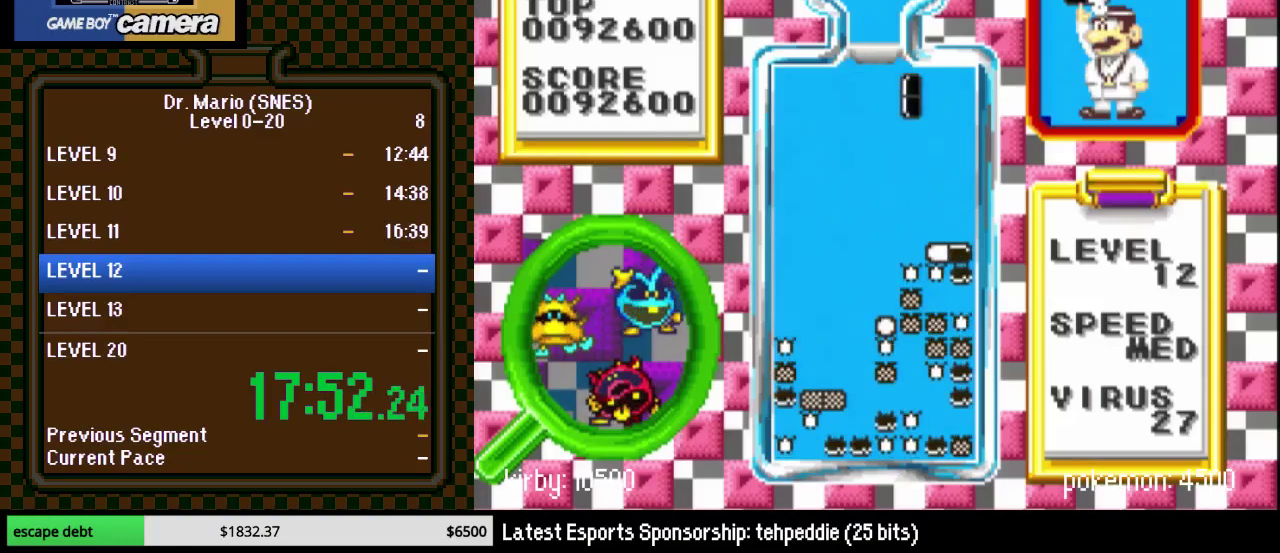
{"buttons": ["DPAD_DOWN"], "events": [[100, "DPAD_RIGHT", "down"], [283, "DPAD_RIGHT", "up"], [333, "DPAD_DOWN", "down"]]}
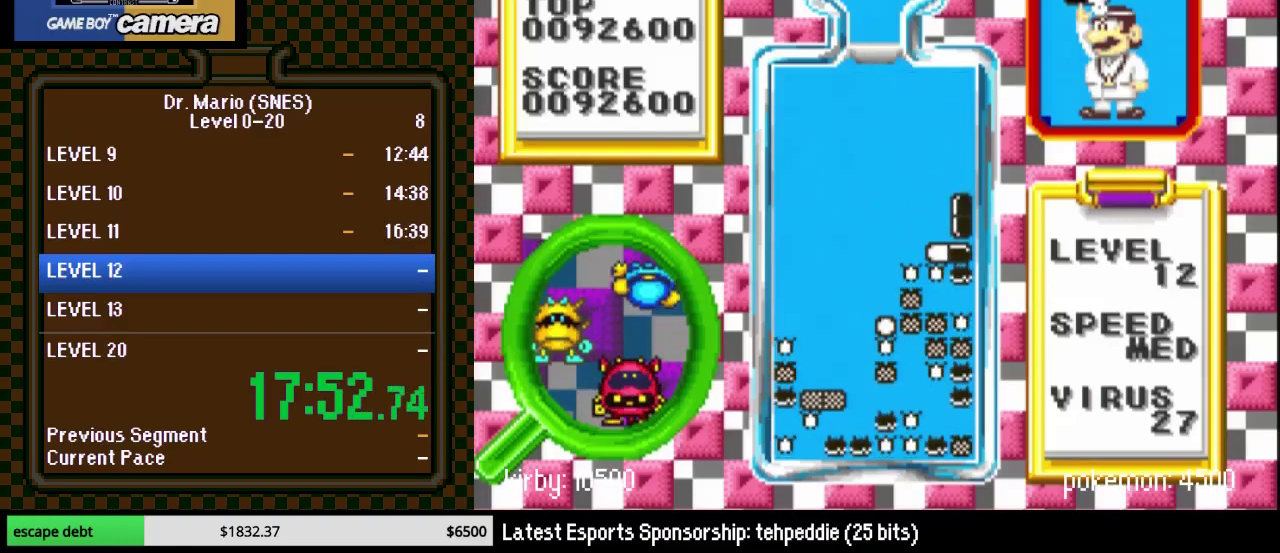
{"buttons": ["DPAD_RIGHT"], "events": [[50, "DPAD_DOWN", "up"], [183, "DPAD_RIGHT", "down"]]}
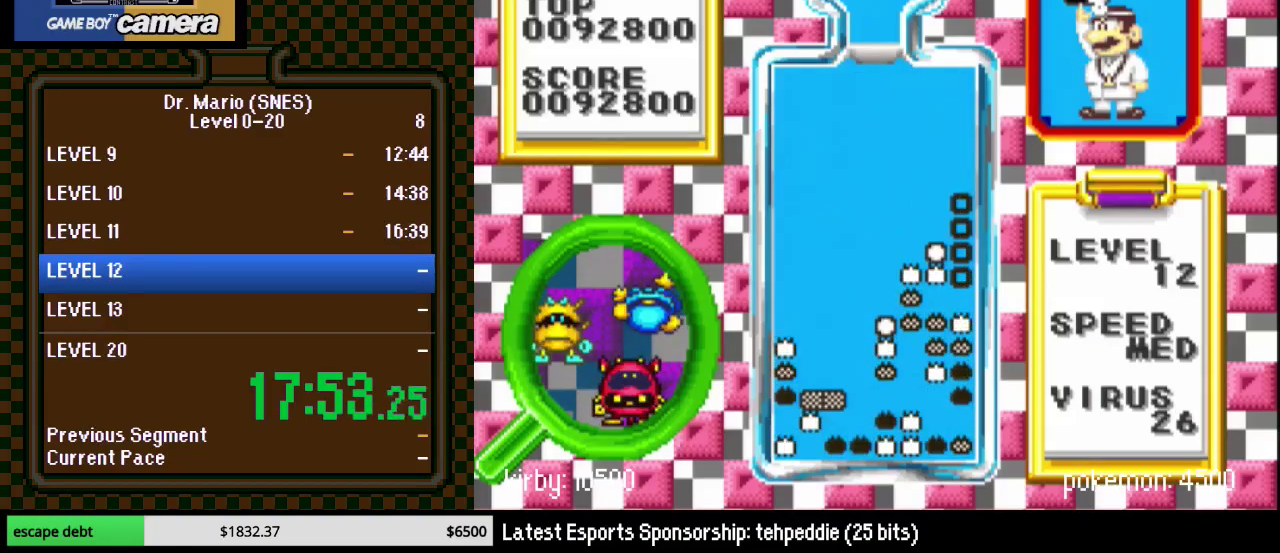
{"buttons": [], "events": [[317, "DPAD_RIGHT", "up"]]}
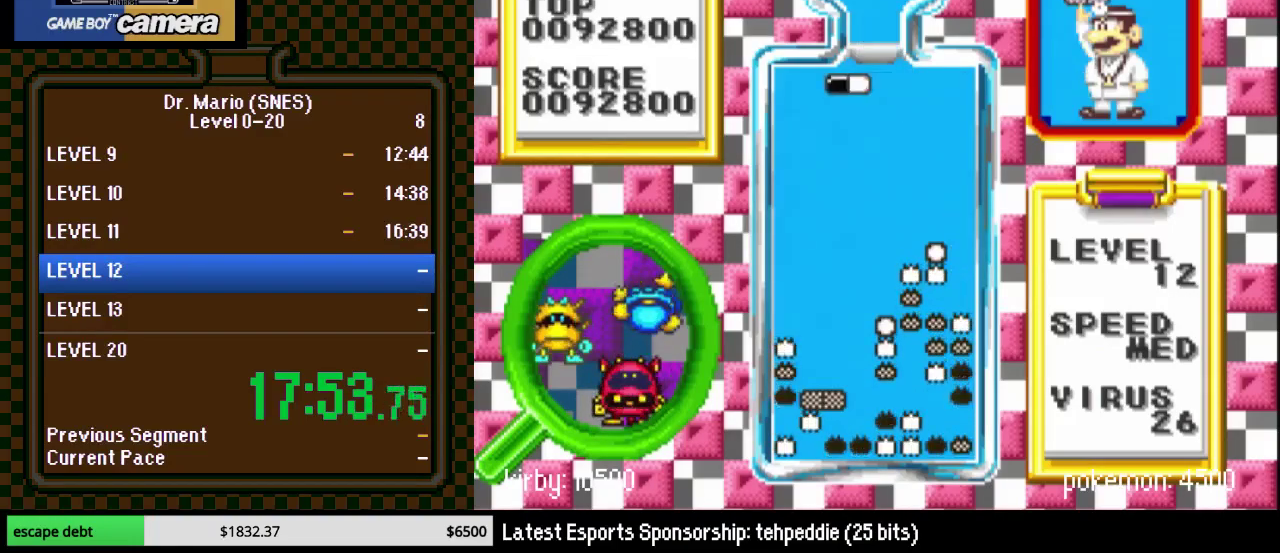
{"buttons": [], "events": [[50, "DPAD_LEFT", "down"], [117, "DPAD_LEFT", "up"], [217, "DPAD_DOWN", "down"], [283, "DPAD_DOWN", "up"], [317, "DPAD_RIGHT", "down"], [367, "DPAD_RIGHT", "up"]]}
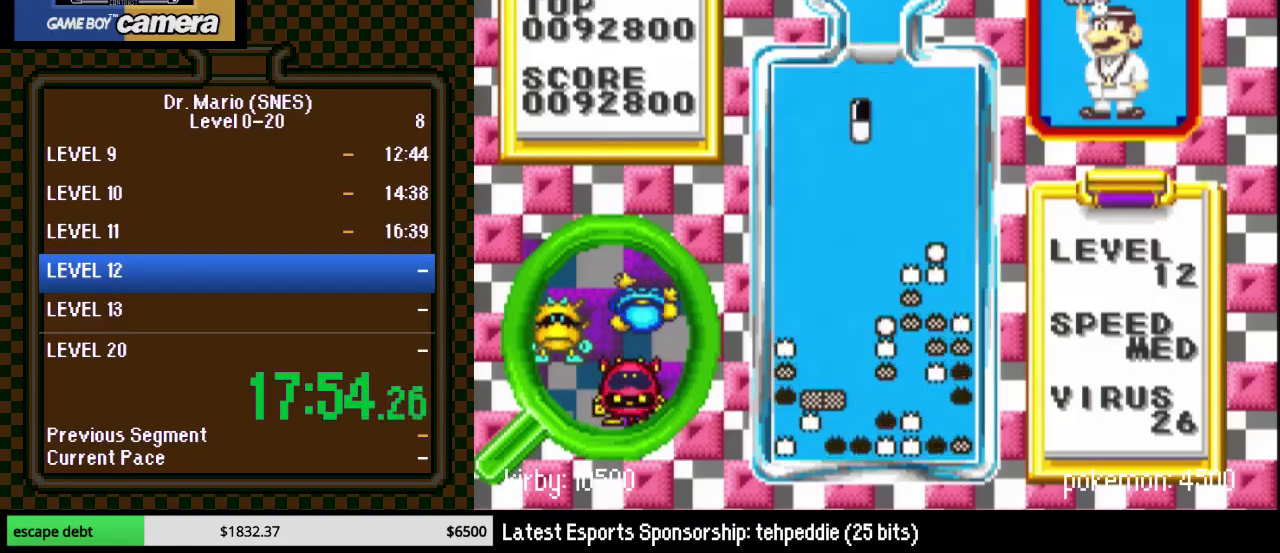
{"buttons": [], "events": [[50, "B", "down"], [117, "DPAD_DOWN", "down"], [217, "B", "up"], [467, "DPAD_DOWN", "up"]]}
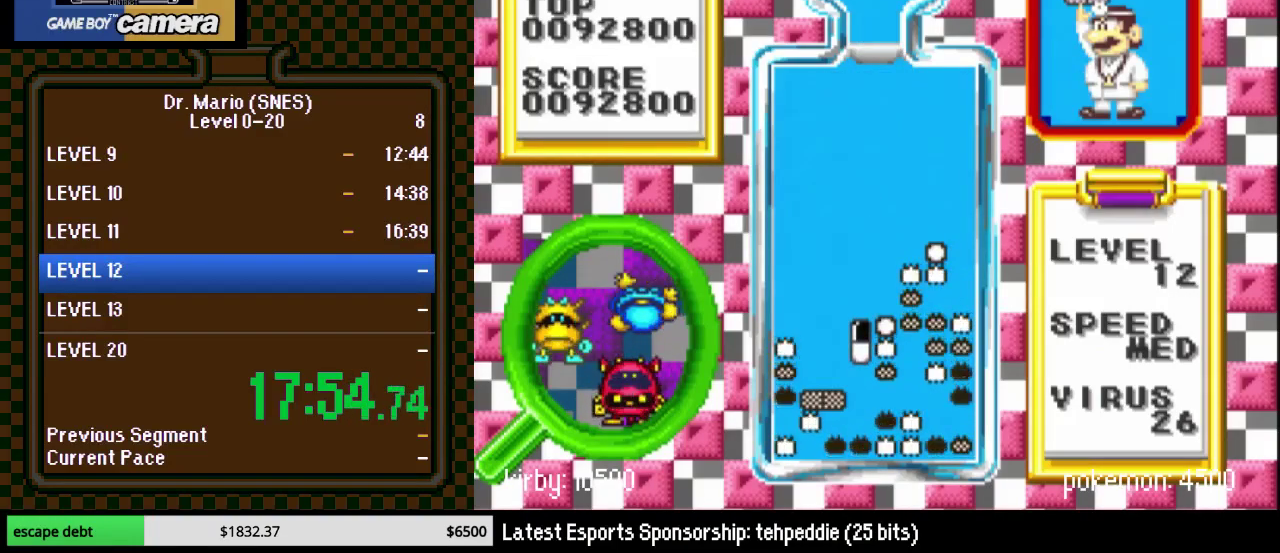
{"buttons": ["Y", "DPAD_RIGHT"], "events": [[483, "DPAD_RIGHT", "down"], [483, "Y", "down"]]}
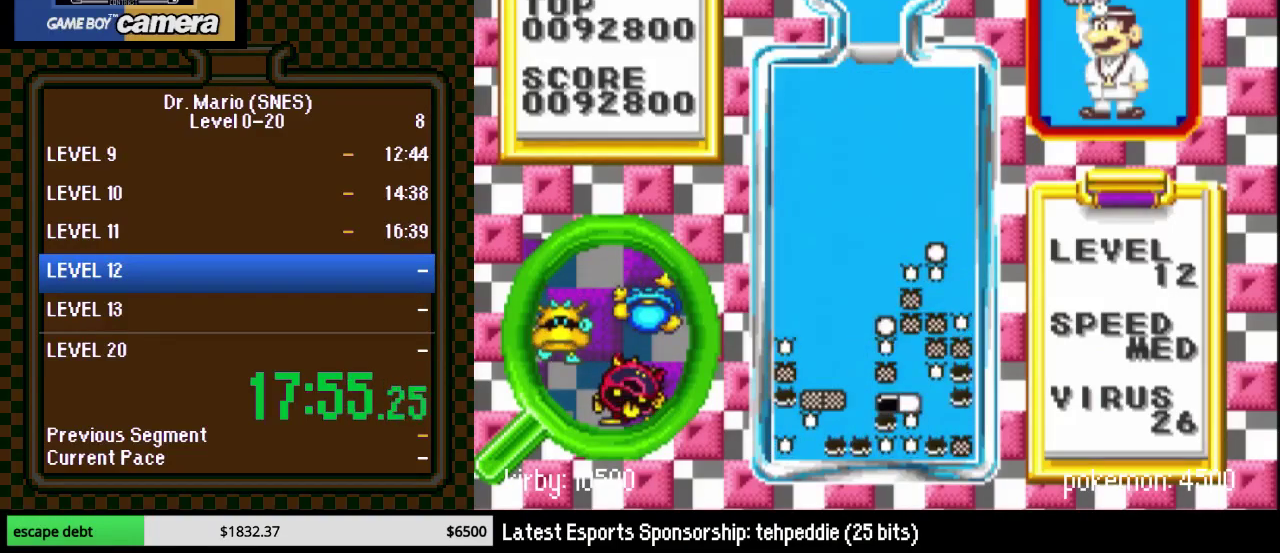
{"buttons": [], "events": [[50, "DPAD_RIGHT", "up"], [117, "Y", "up"]]}
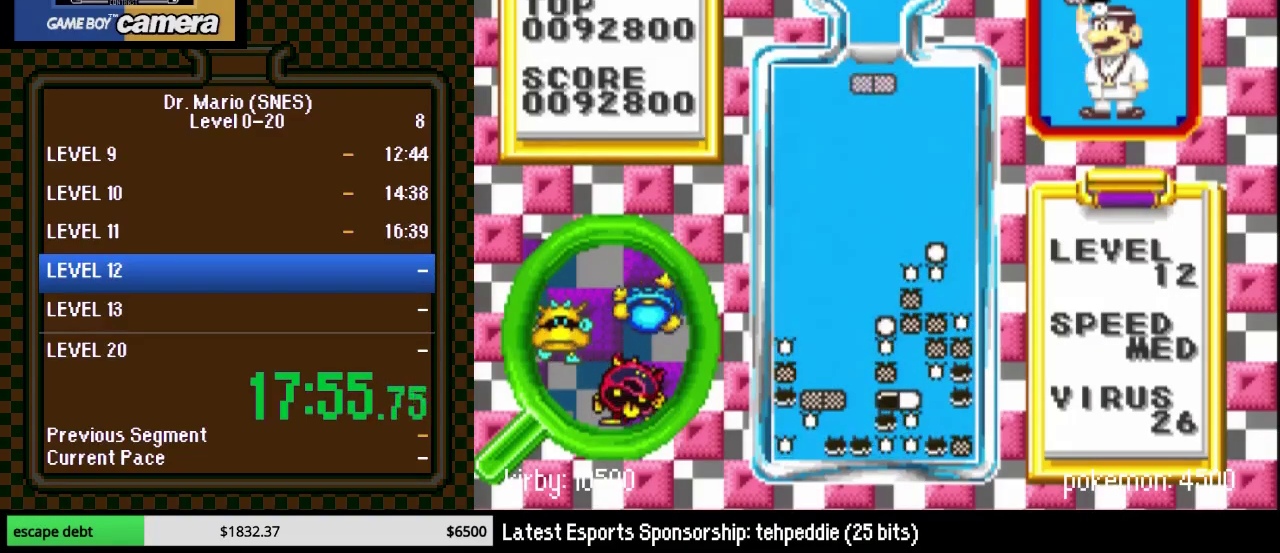
{"buttons": ["DPAD_LEFT"], "events": [[50, "DPAD_RIGHT", "down"], [150, "DPAD_RIGHT", "up"], [233, "Y", "down"], [300, "Y", "up"], [483, "DPAD_LEFT", "down"]]}
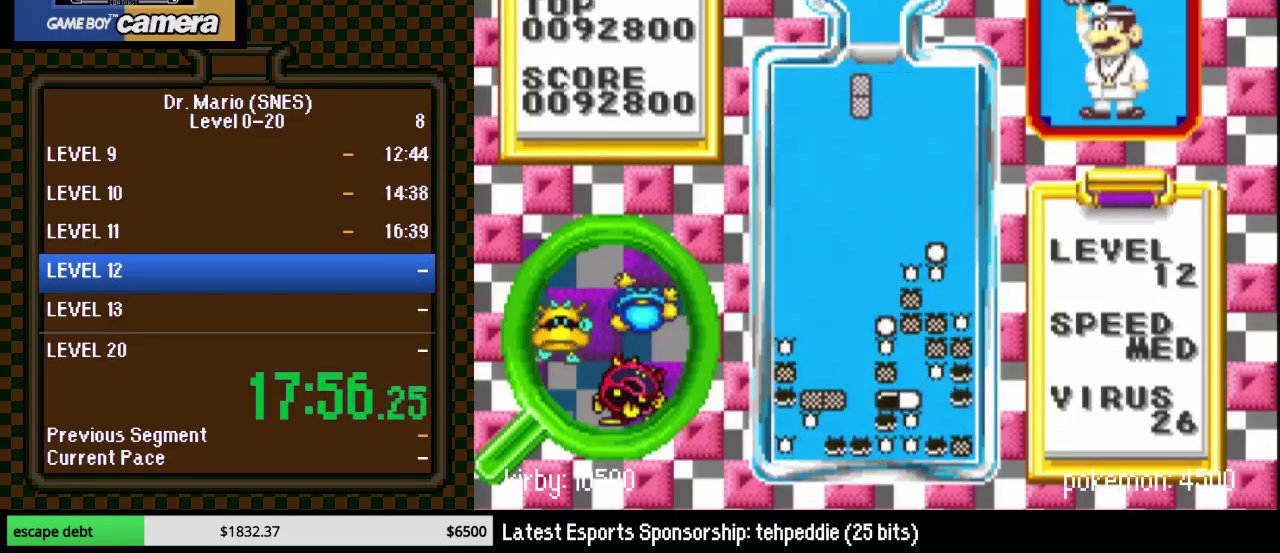
{"buttons": ["DPAD_LEFT"], "events": [[117, "DPAD_LEFT", "up"], [483, "DPAD_LEFT", "down"]]}